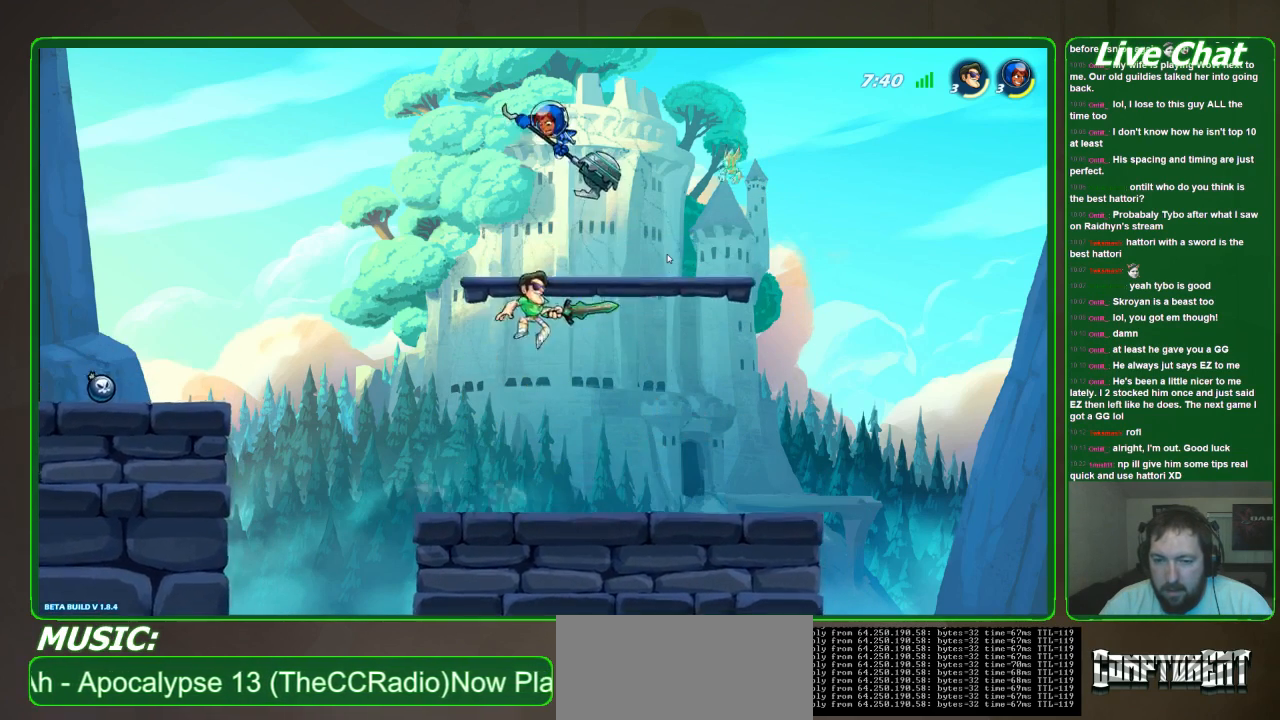
Gameplay with a controller (Xbox layout); each line is a JSON object with the inputs held at the frame after it. "events" lists button and stick changes between this image and that frame as [ms after this image, input, new state], when the widget could be followed in between. Not read: DPAD_DOWN DPAD_LEFT DPAD_RIGHT DPAD_UP L3 R3 right_stick.
{"buttons": [], "left_stick": "up-left", "events": [[33, "left_stick", "up"], [67, "X", "up"], [167, "X", "down"], [233, "left_stick", "up-left"], [300, "X", "up"]]}
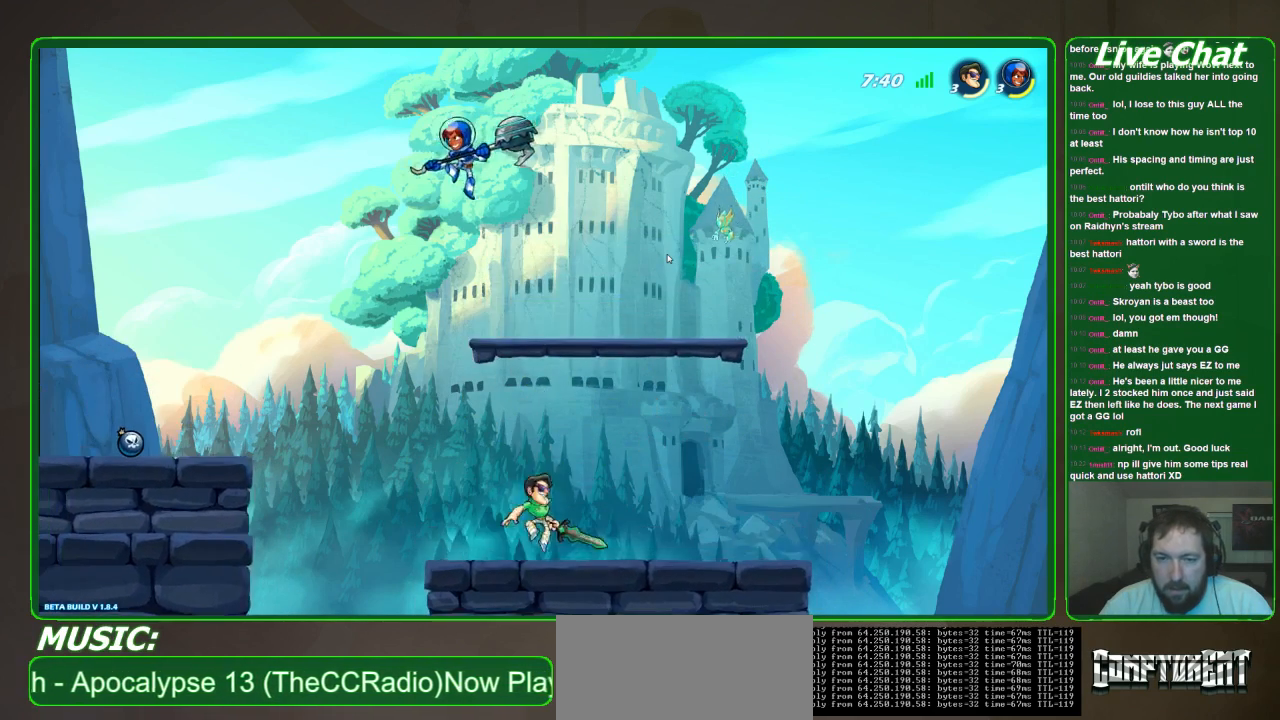
{"buttons": [], "left_stick": "up-left", "events": [[200, "A", "down"], [300, "A", "up"], [367, "R2", "down"], [500, "R2", "up"]]}
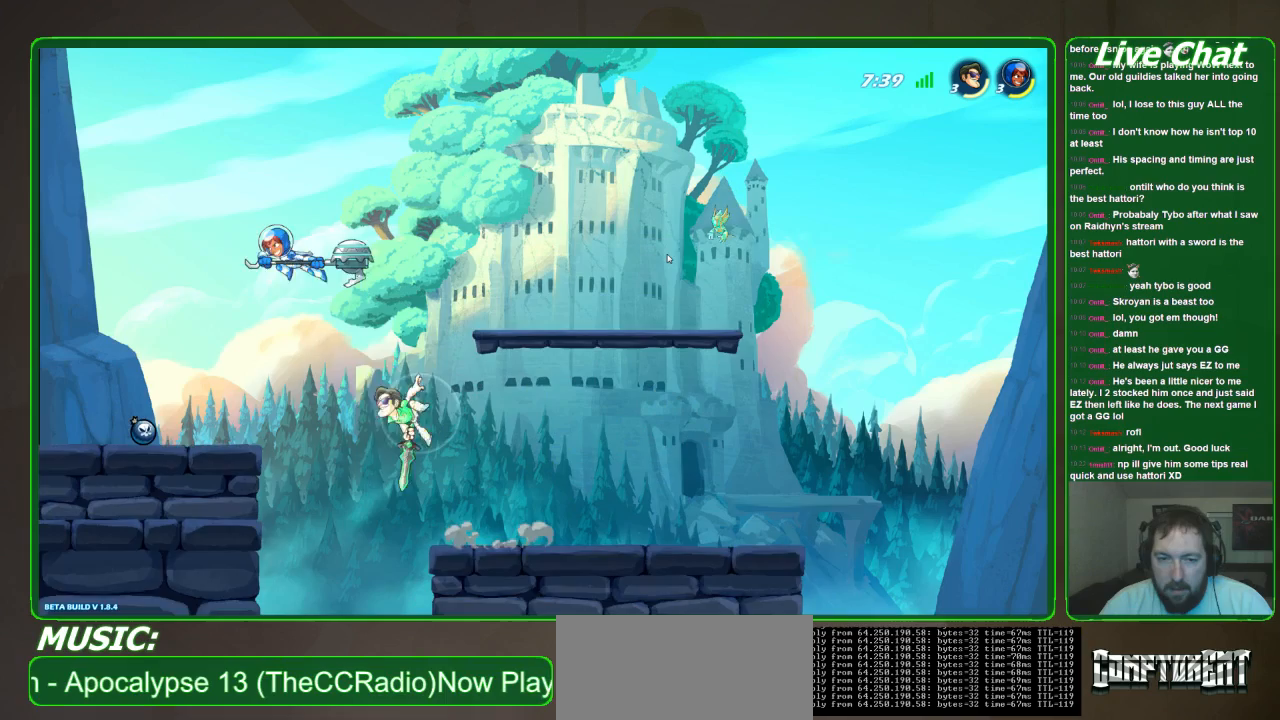
{"buttons": [], "left_stick": "up-left", "events": [[400, "X", "down"], [500, "X", "up"]]}
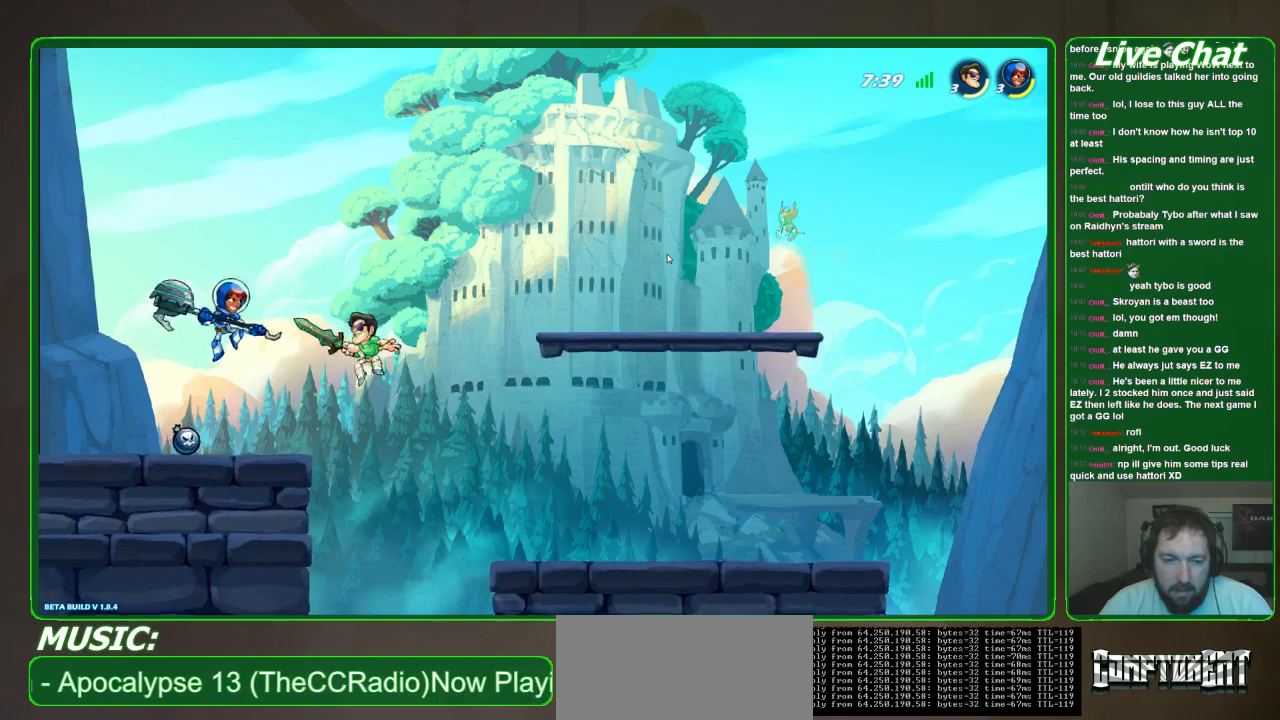
{"buttons": [], "left_stick": "up-left", "events": [[67, "X", "down"], [100, "X", "up"], [167, "X", "down"], [267, "X", "up"], [333, "X", "down"], [433, "X", "up"]]}
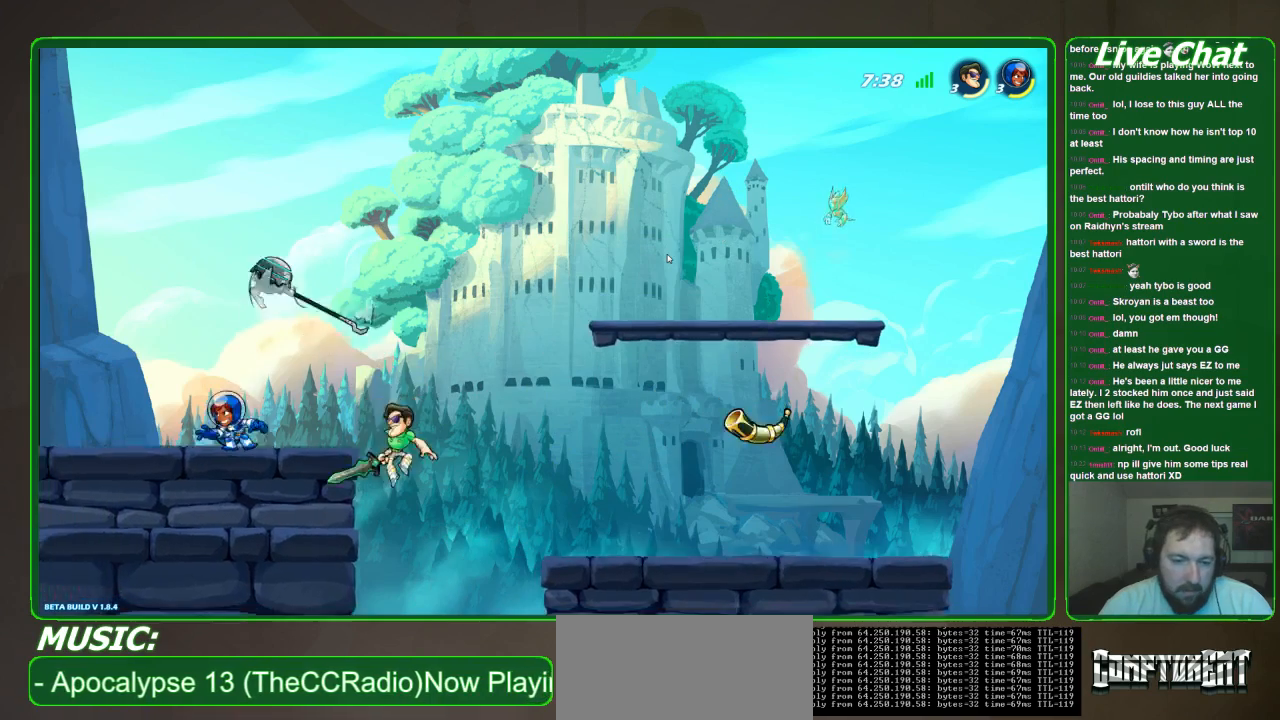
{"buttons": [], "left_stick": "right", "events": [[333, "left_stick", "right"]]}
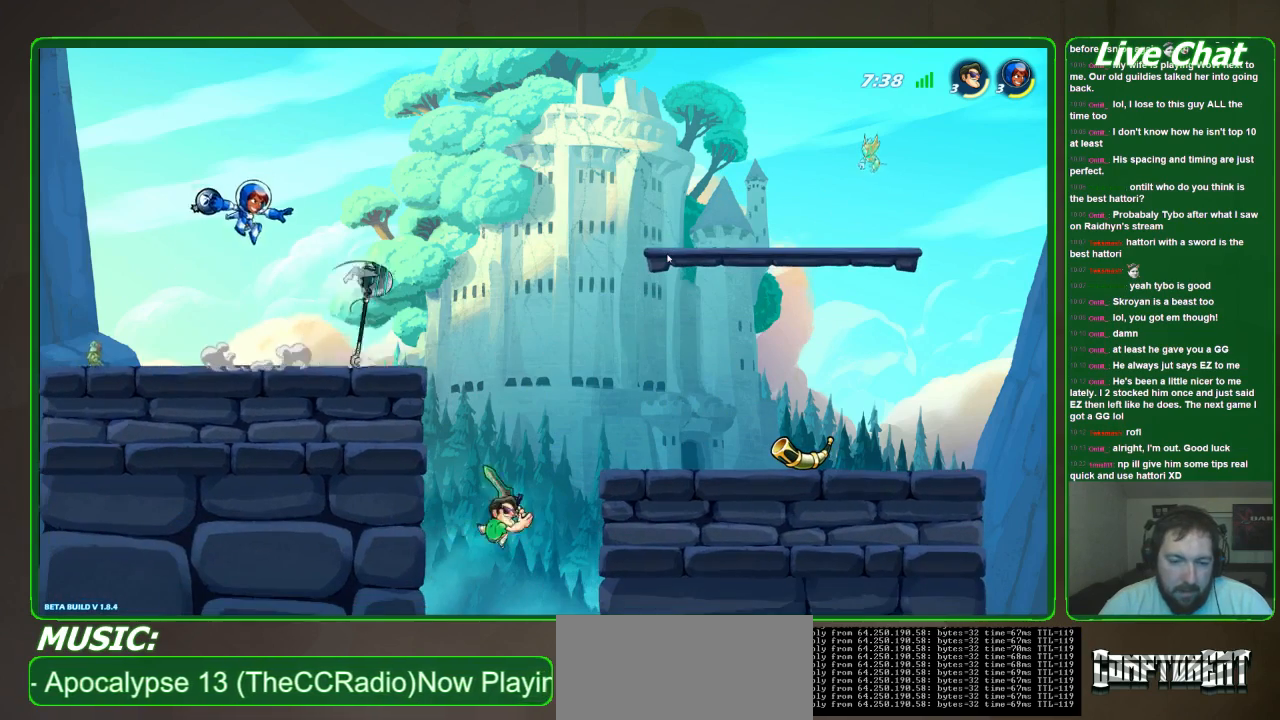
{"buttons": ["R2"], "left_stick": "up-left", "events": [[33, "A", "down"], [100, "left_stick", "up-left"], [200, "A", "up"], [233, "left_stick", "center"], [367, "left_stick", "up-left"], [500, "R2", "down"]]}
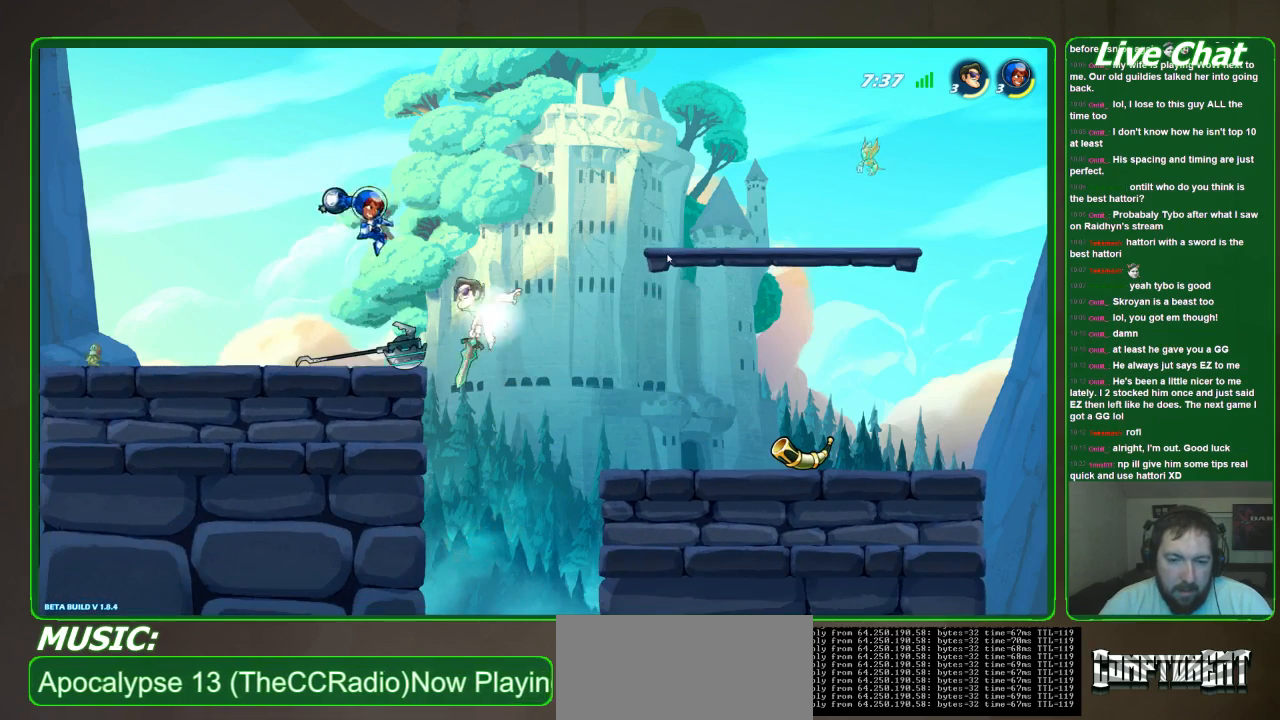
{"buttons": ["X"], "left_stick": "down-right", "events": [[133, "R2", "up"], [400, "left_stick", "down-right"], [500, "X", "down"]]}
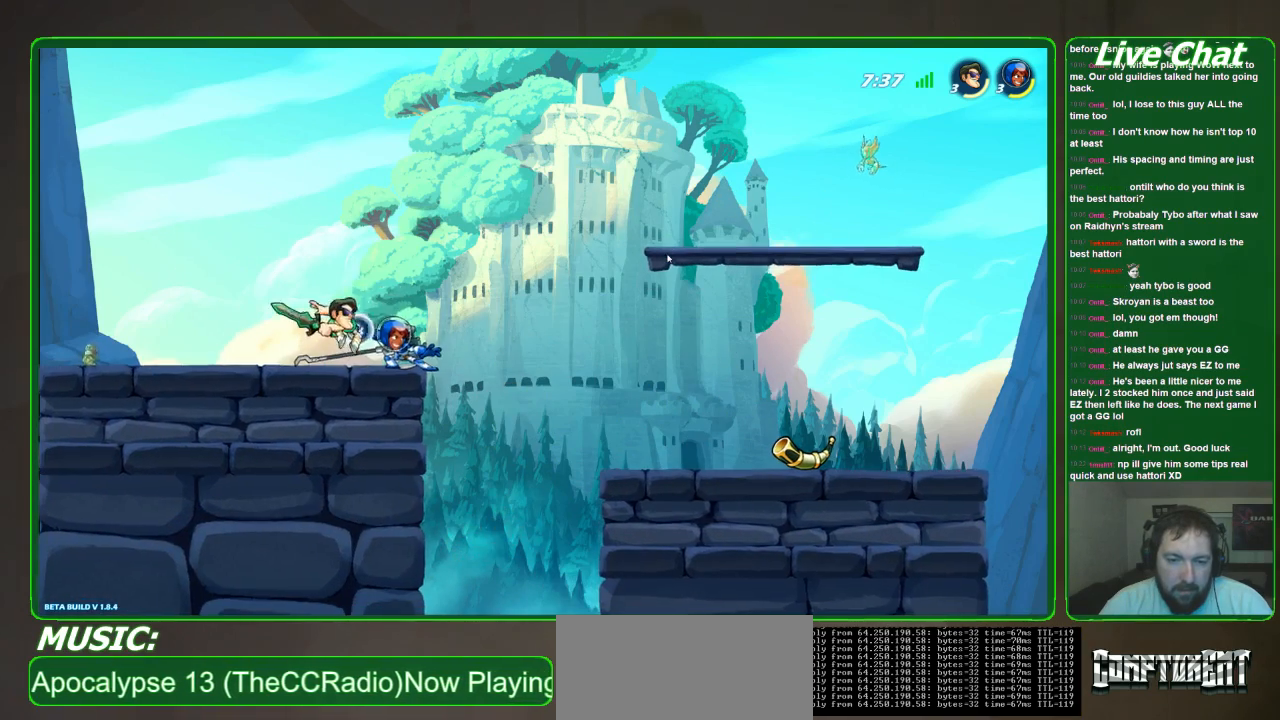
{"buttons": [], "left_stick": "center"}
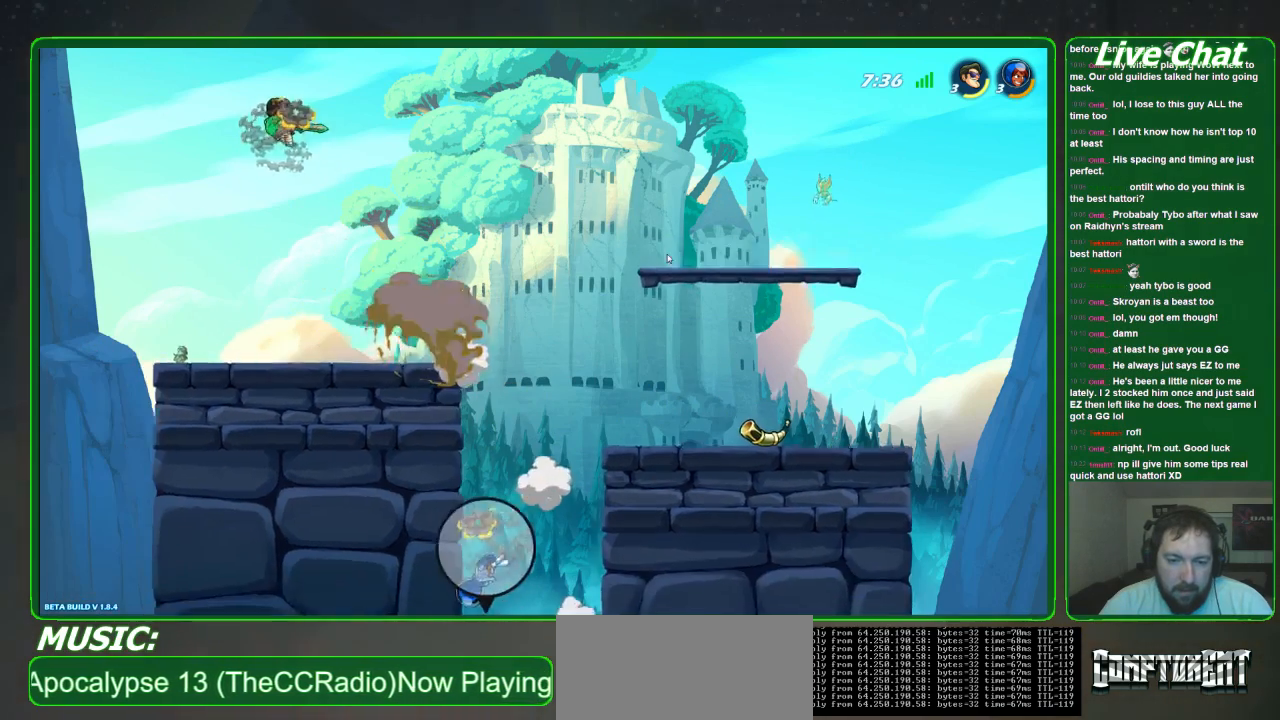
{"buttons": [], "left_stick": "down-right", "events": [[67, "left_stick", "down-right"]]}
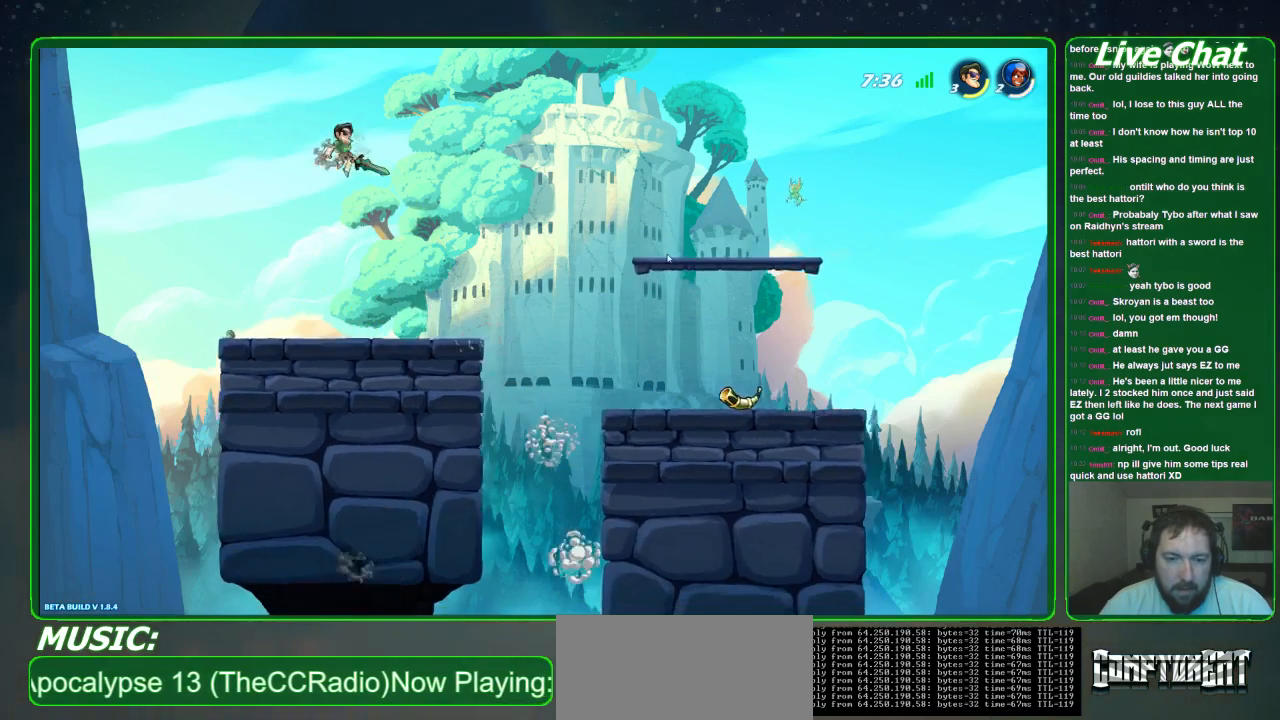
{"buttons": [], "left_stick": "down-right", "events": []}
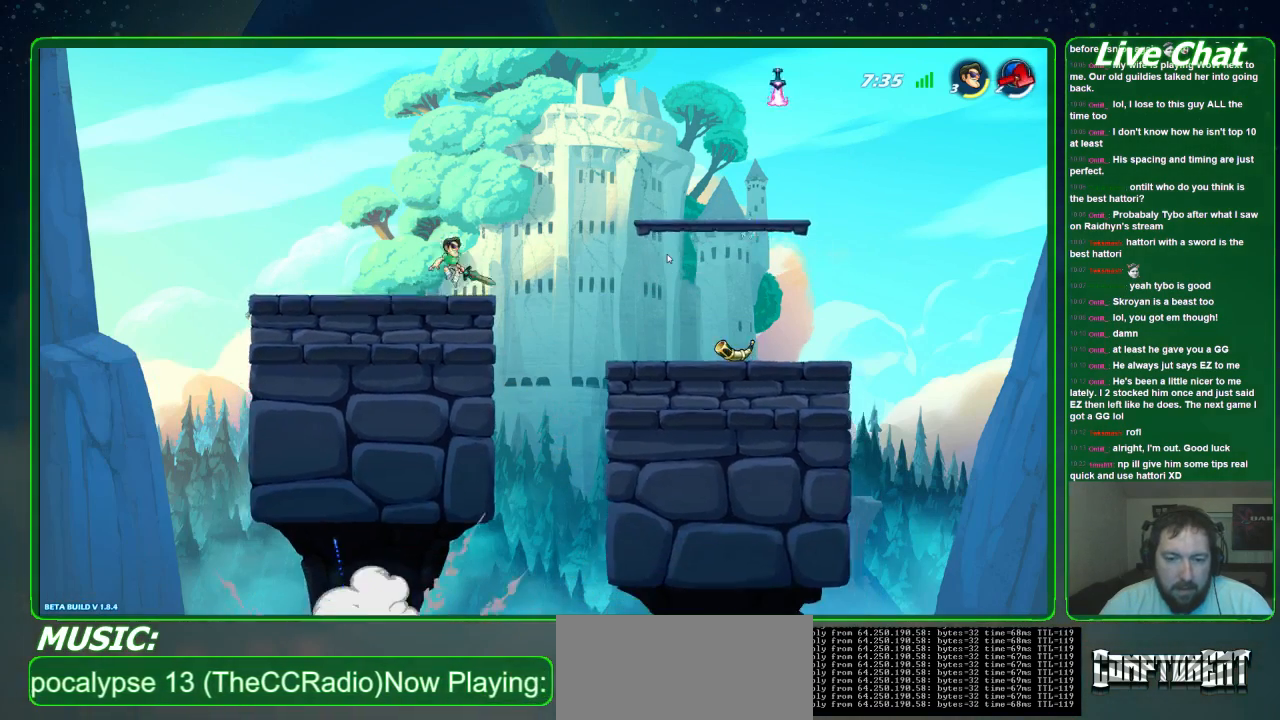
{"buttons": [], "left_stick": "right", "events": [[467, "left_stick", "right"]]}
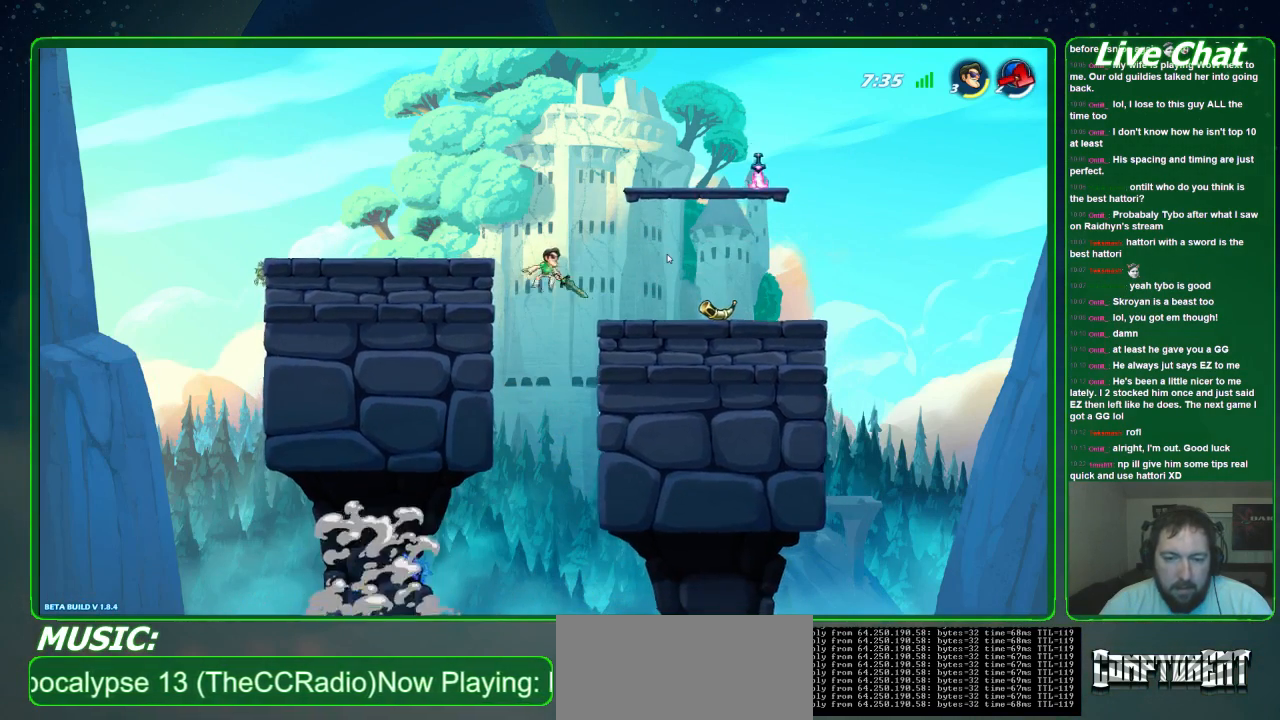
{"buttons": [], "left_stick": "right", "events": [[200, "A", "down"], [433, "A", "up"]]}
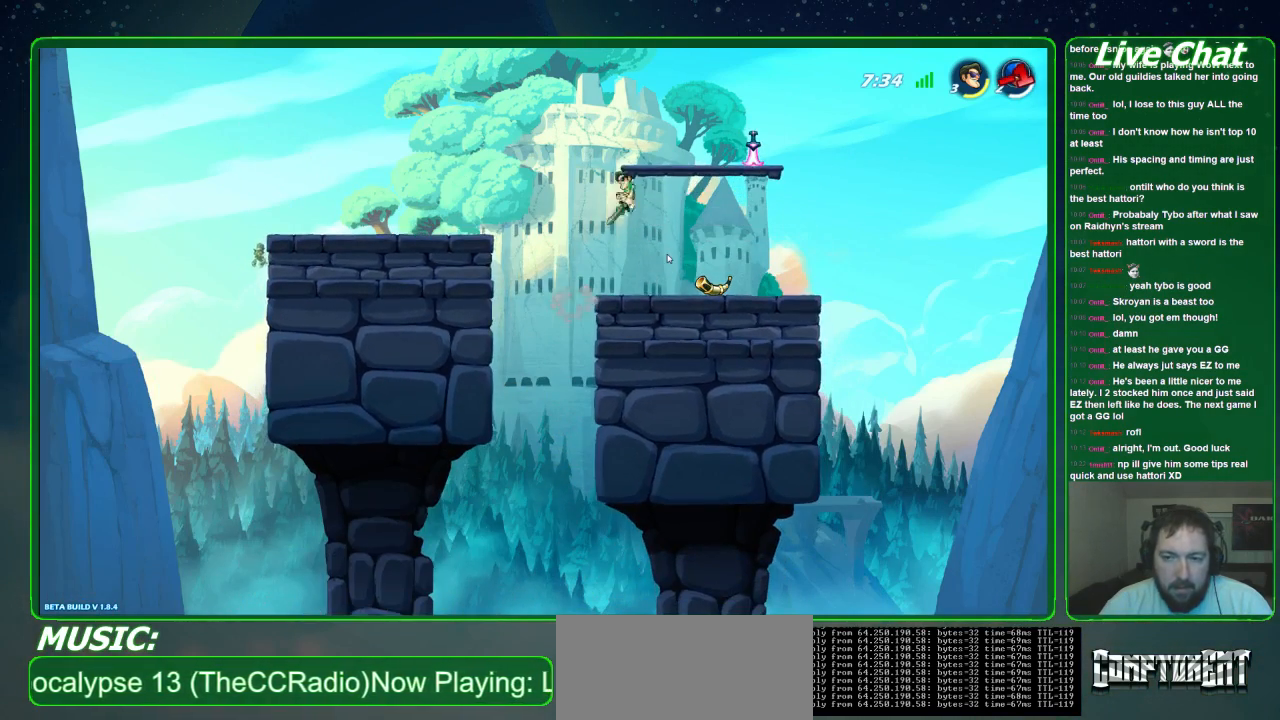
{"buttons": [], "left_stick": "right", "events": [[333, "R1", "down"], [433, "R1", "up"]]}
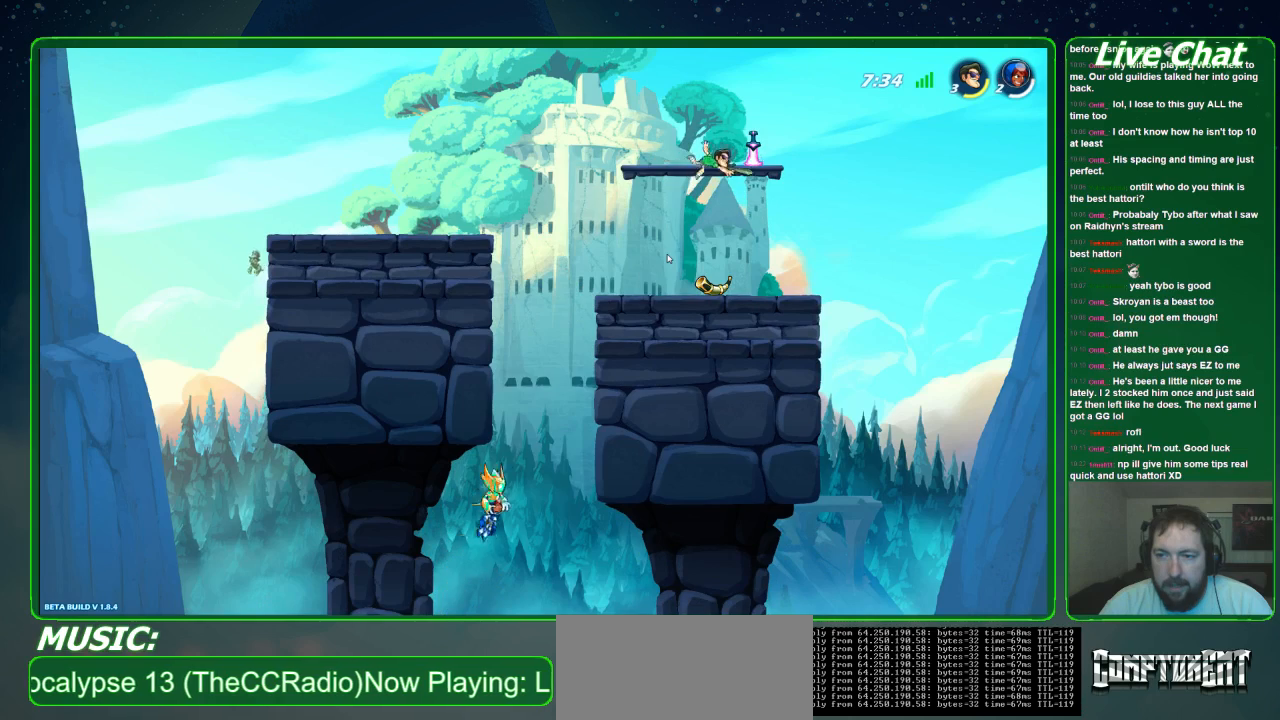
{"buttons": [], "left_stick": "center", "events": [[167, "left_stick", "center"]]}
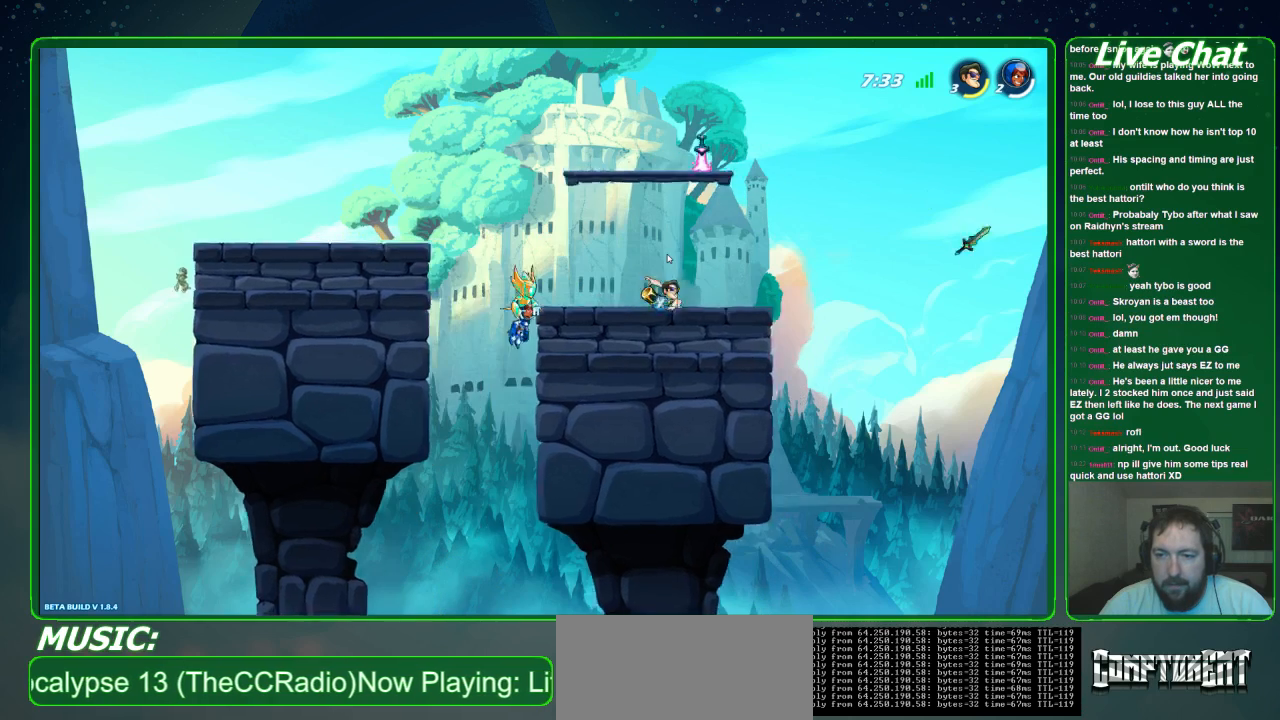
{"buttons": [], "left_stick": "center", "events": [[33, "X", "down"], [100, "left_stick", "right"], [133, "X", "up"], [400, "R1", "down"], [433, "left_stick", "center"], [500, "R1", "up"]]}
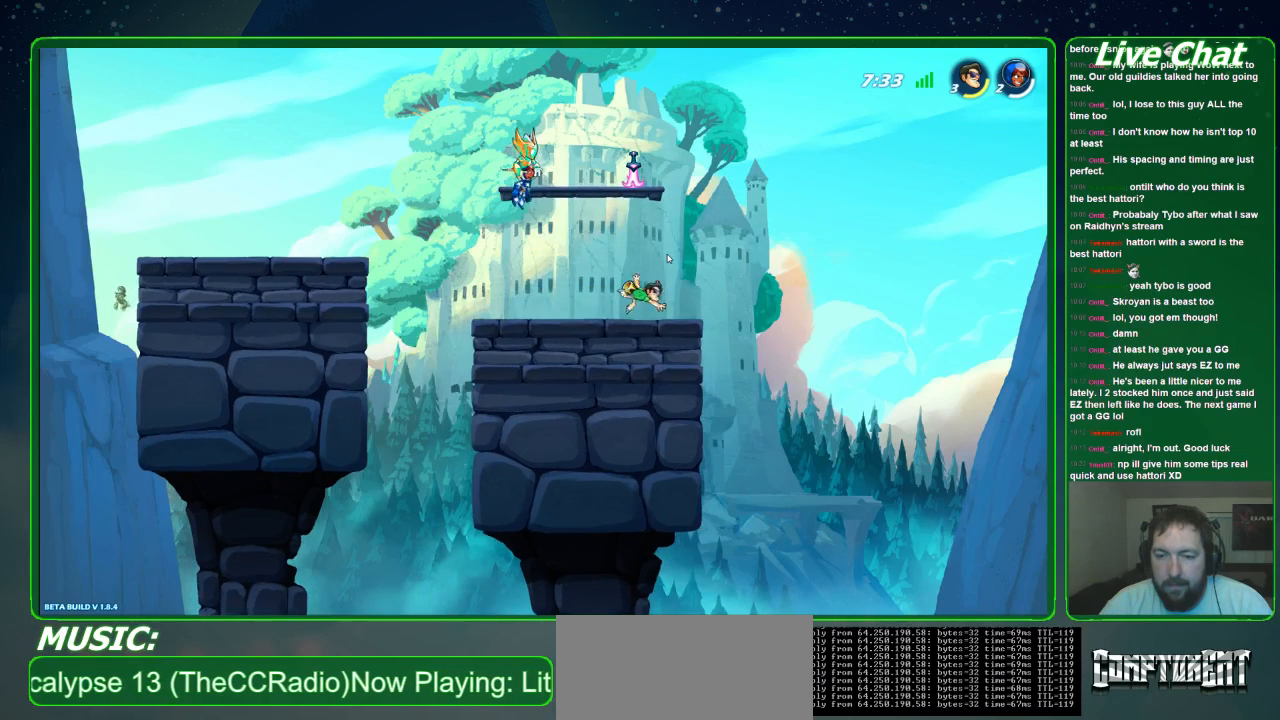
{"buttons": ["A"], "left_stick": "center", "events": [[400, "A", "down"]]}
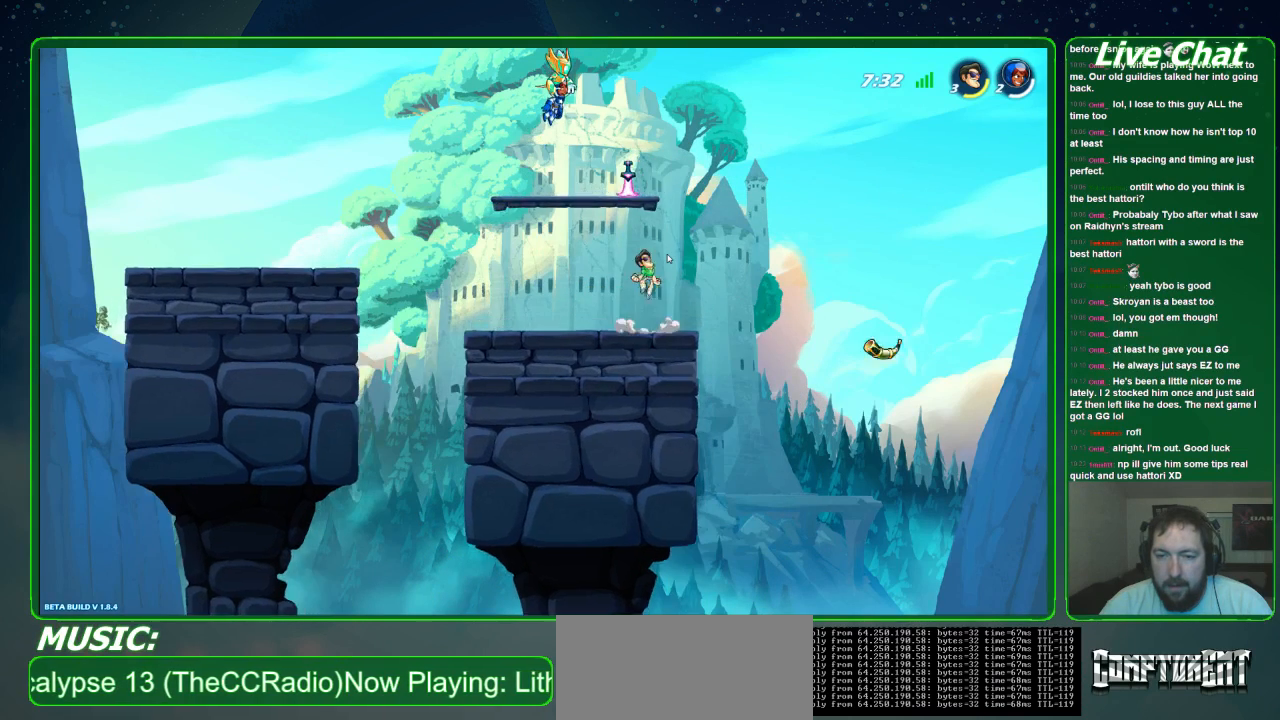
{"buttons": [], "left_stick": "left", "events": [[33, "A", "up"], [167, "A", "down"], [200, "X", "down"], [233, "left_stick", "left"], [267, "A", "up"], [367, "X", "up"]]}
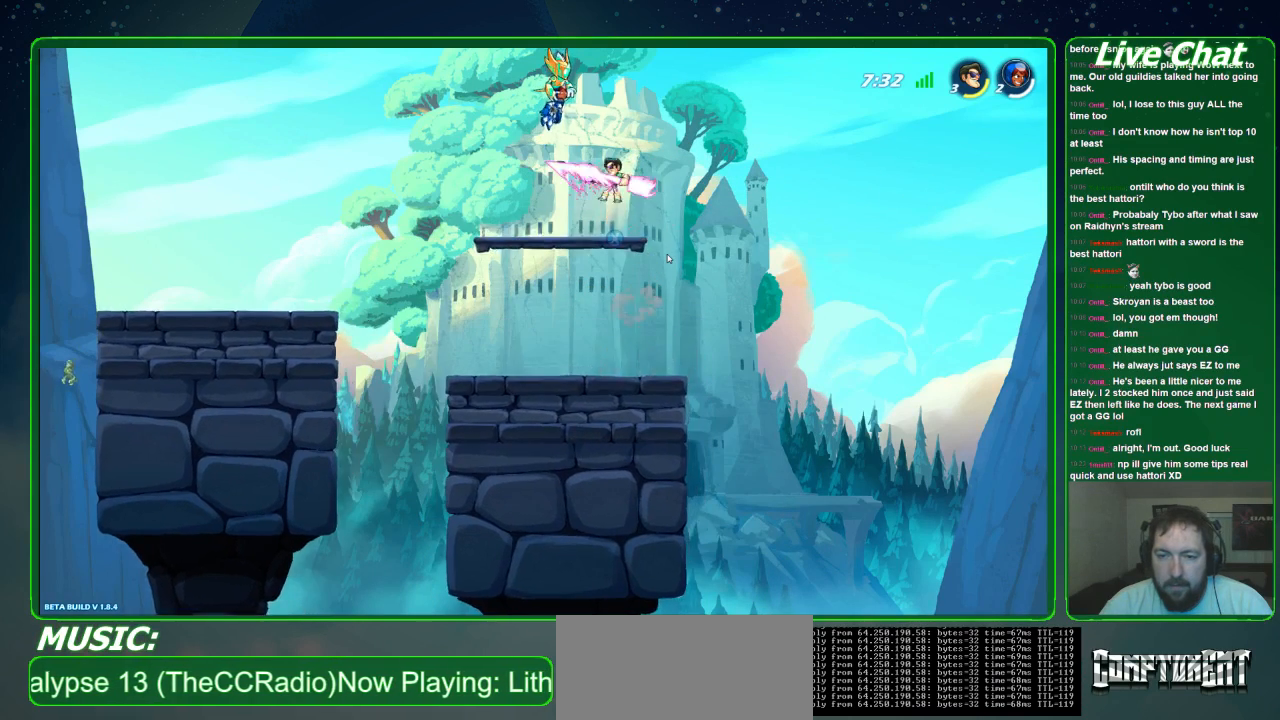
{"buttons": [], "left_stick": "left", "events": []}
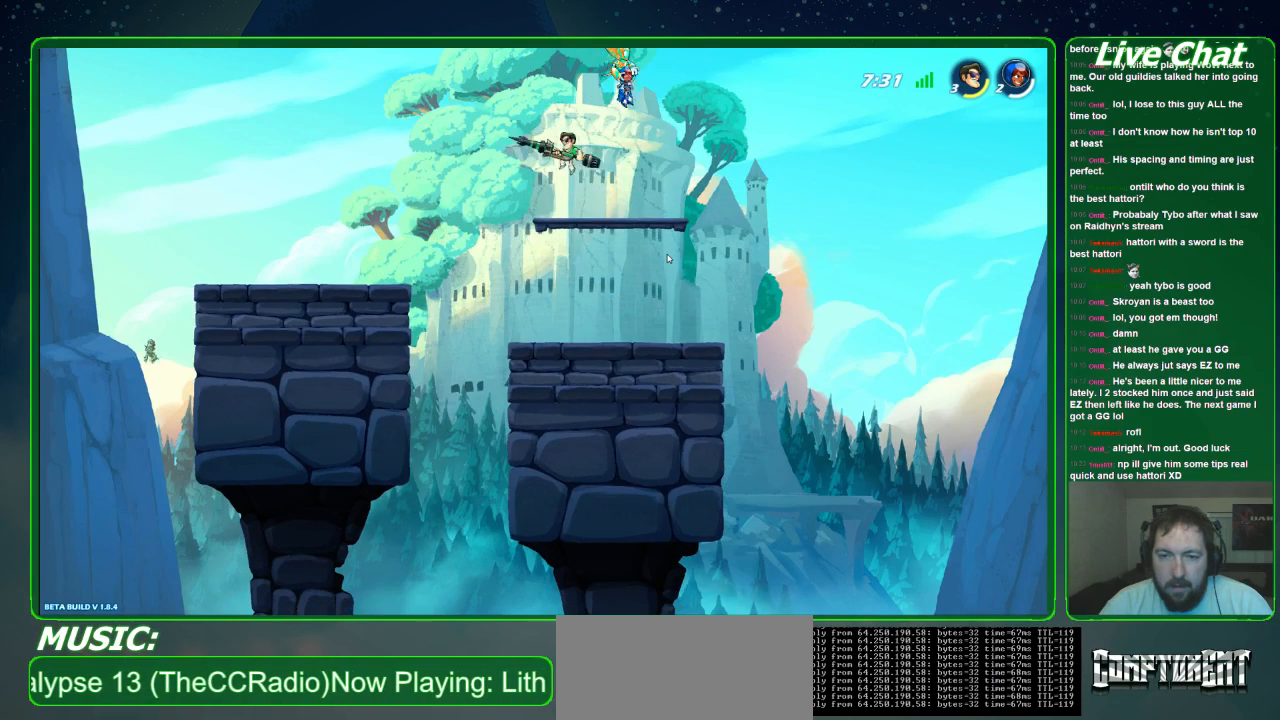
{"buttons": [], "left_stick": "right", "events": [[267, "left_stick", "down-right"], [433, "left_stick", "right"]]}
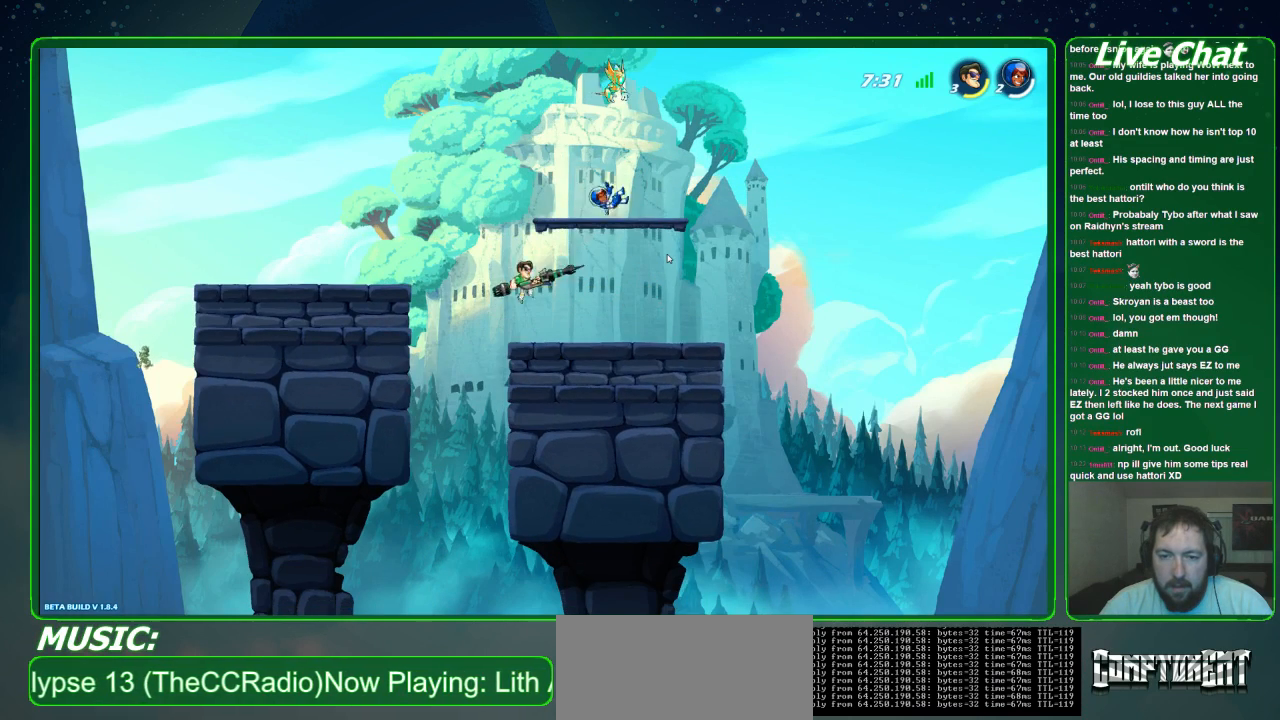
{"buttons": [], "left_stick": "right", "events": []}
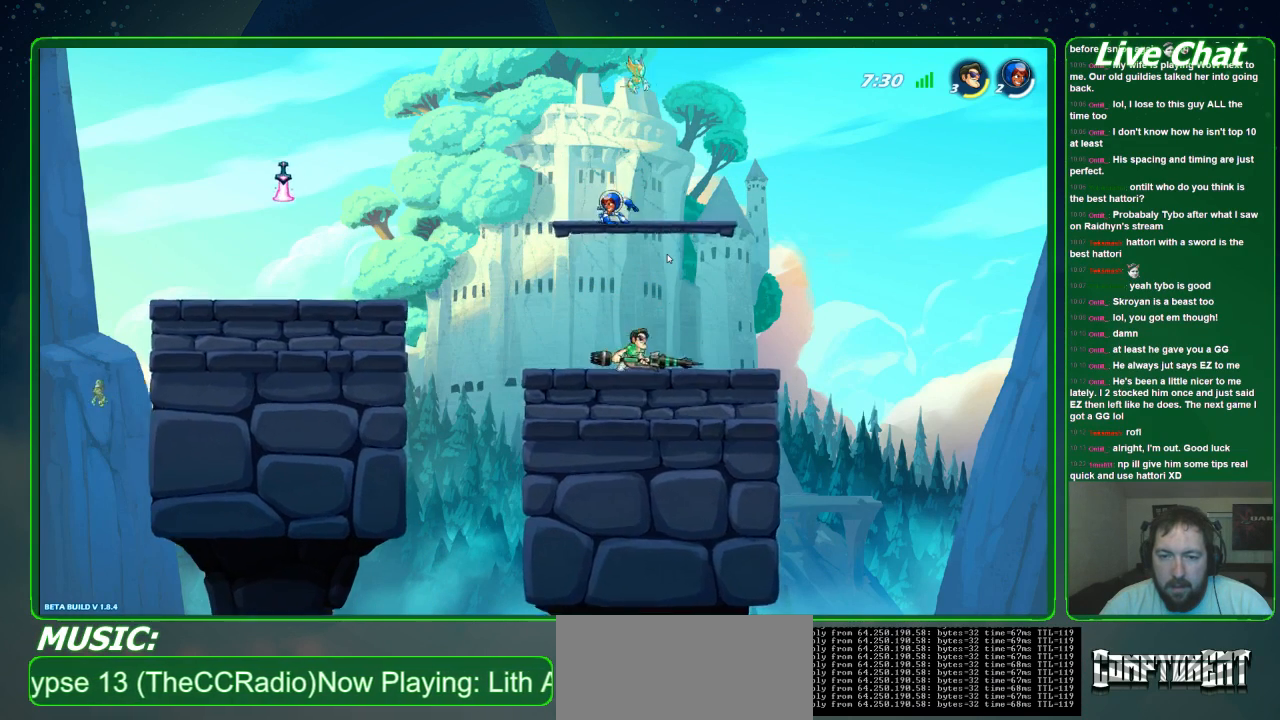
{"buttons": [], "left_stick": "left", "events": [[33, "A", "down"], [67, "left_stick", "up"], [133, "A", "up"], [133, "left_stick", "up-left"], [233, "left_stick", "left"]]}
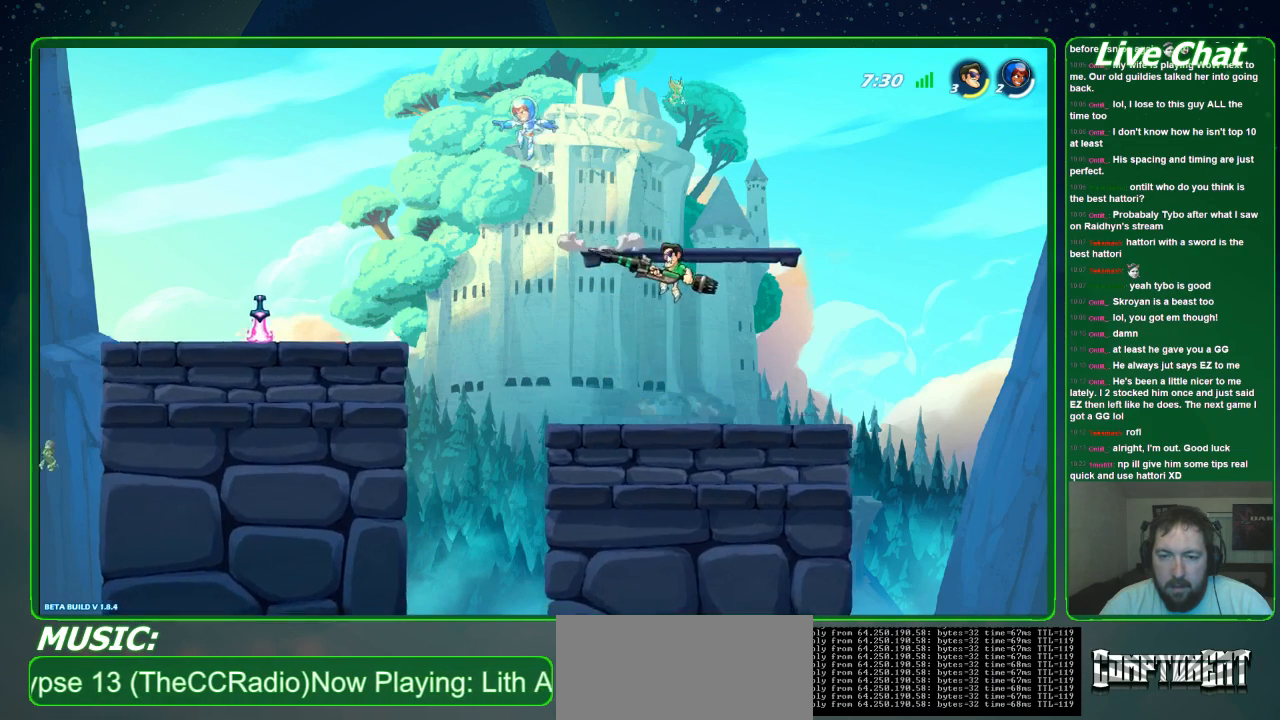
{"buttons": [], "left_stick": "left", "events": []}
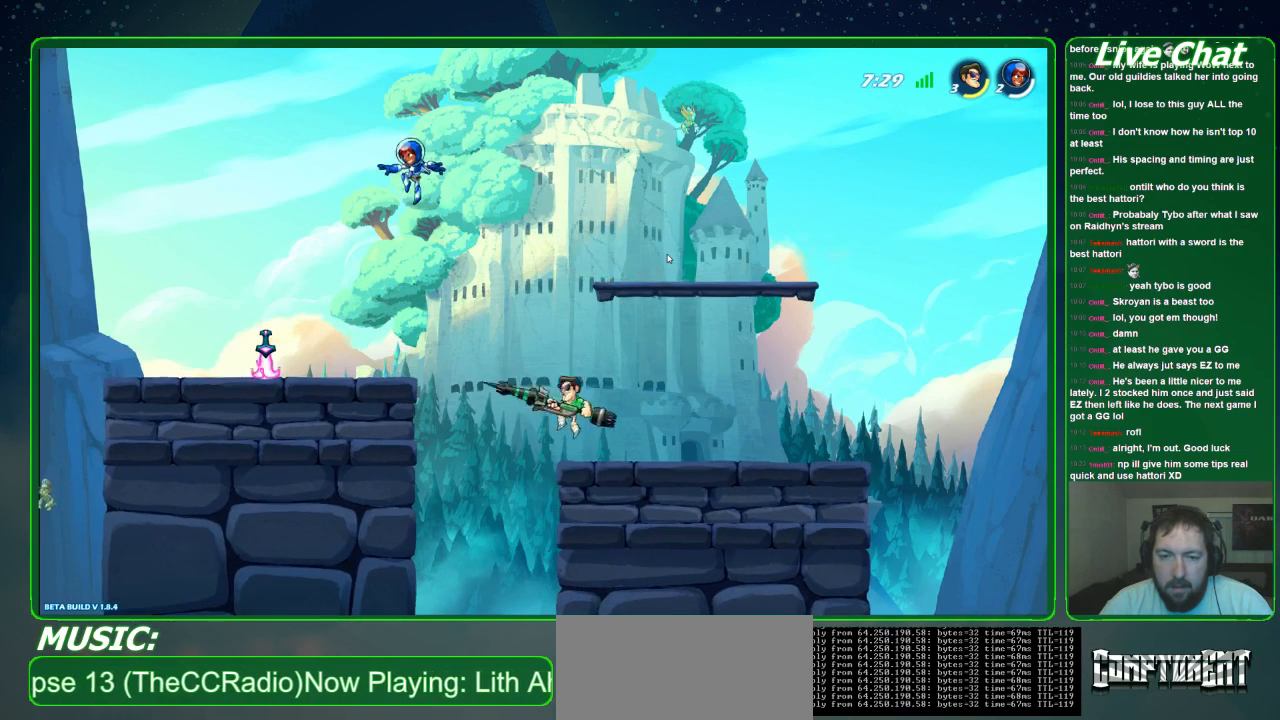
{"buttons": ["X"], "left_stick": "left", "events": [[167, "A", "down"], [267, "A", "up"], [300, "X", "down"], [400, "X", "up"], [467, "X", "down"]]}
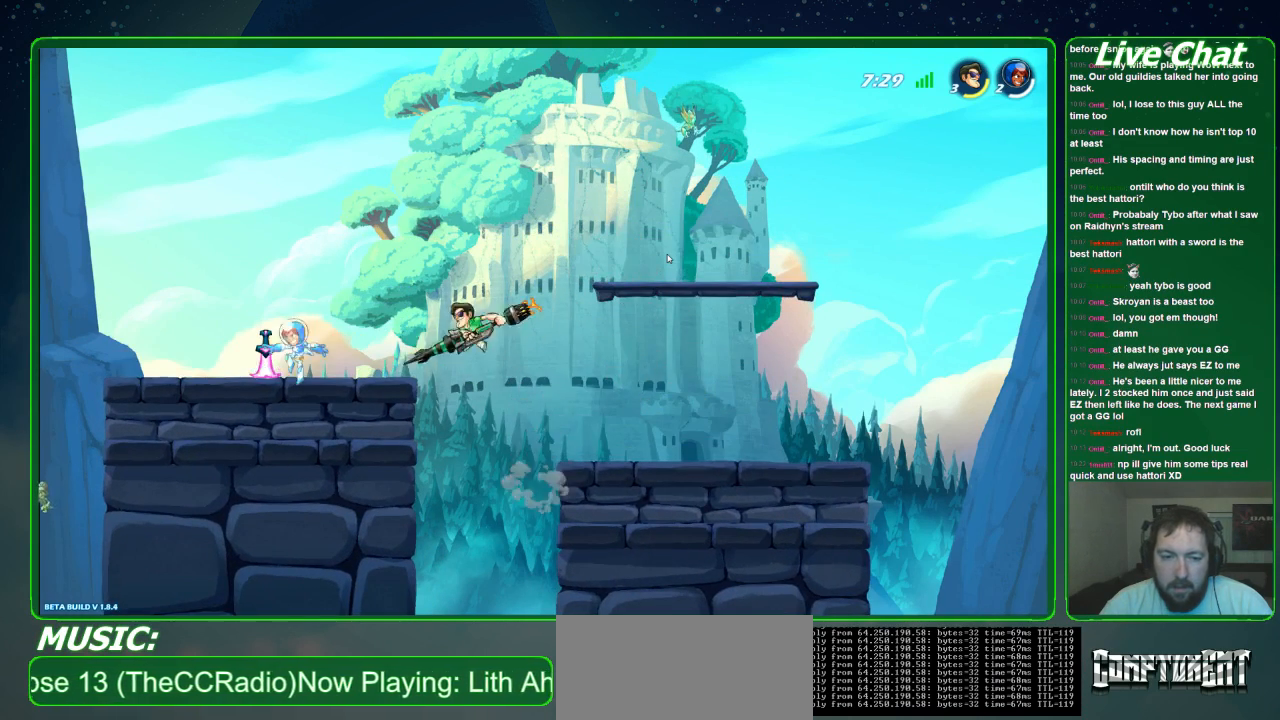
{"buttons": [], "left_stick": "left", "events": [[67, "X", "up"], [133, "X", "down"], [400, "X", "up"]]}
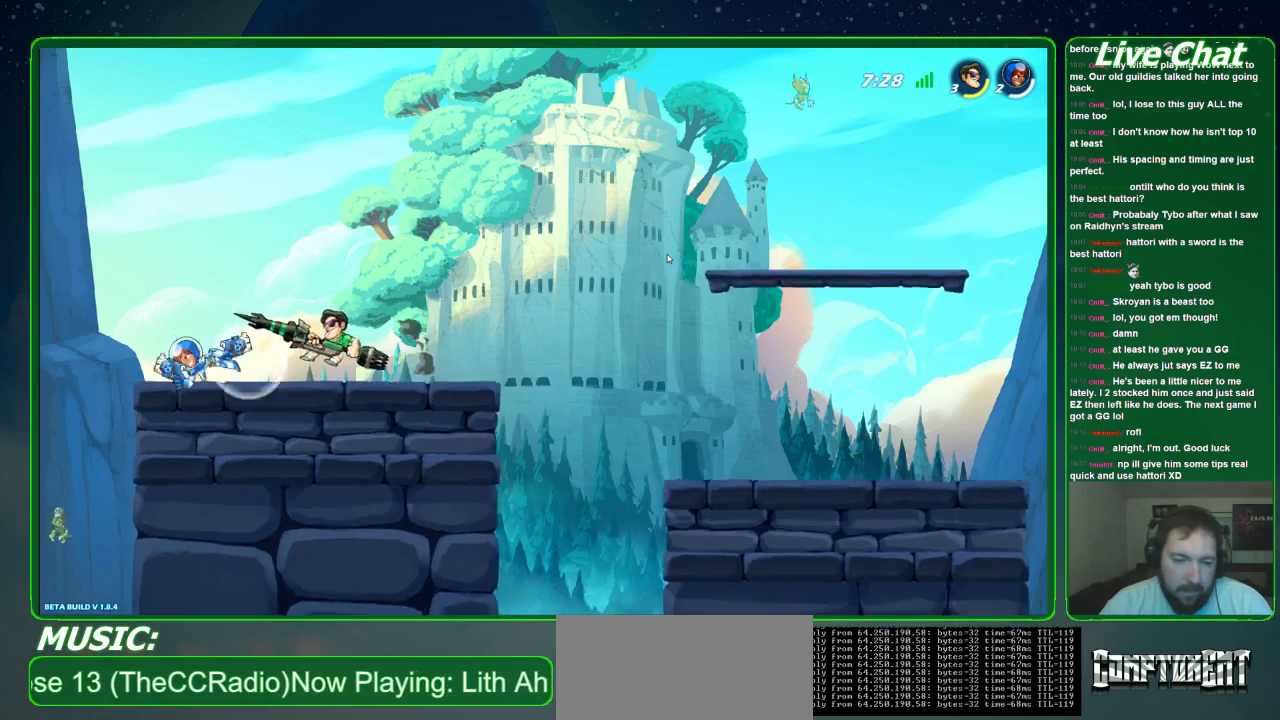
{"buttons": [], "left_stick": "center", "events": [[233, "R2", "down"], [367, "R2", "up"], [433, "left_stick", "center"]]}
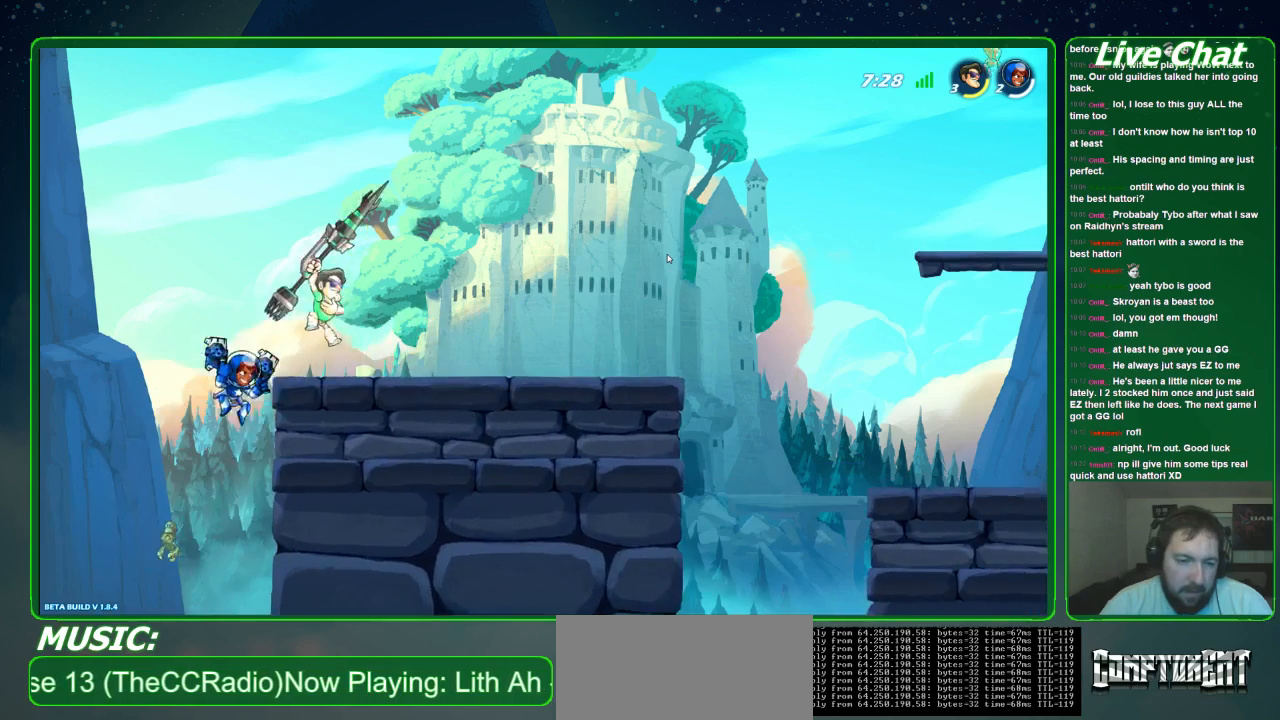
{"buttons": ["X"], "left_stick": "down", "events": [[233, "X", "down"], [367, "X", "up"], [367, "left_stick", "down"], [433, "X", "down"]]}
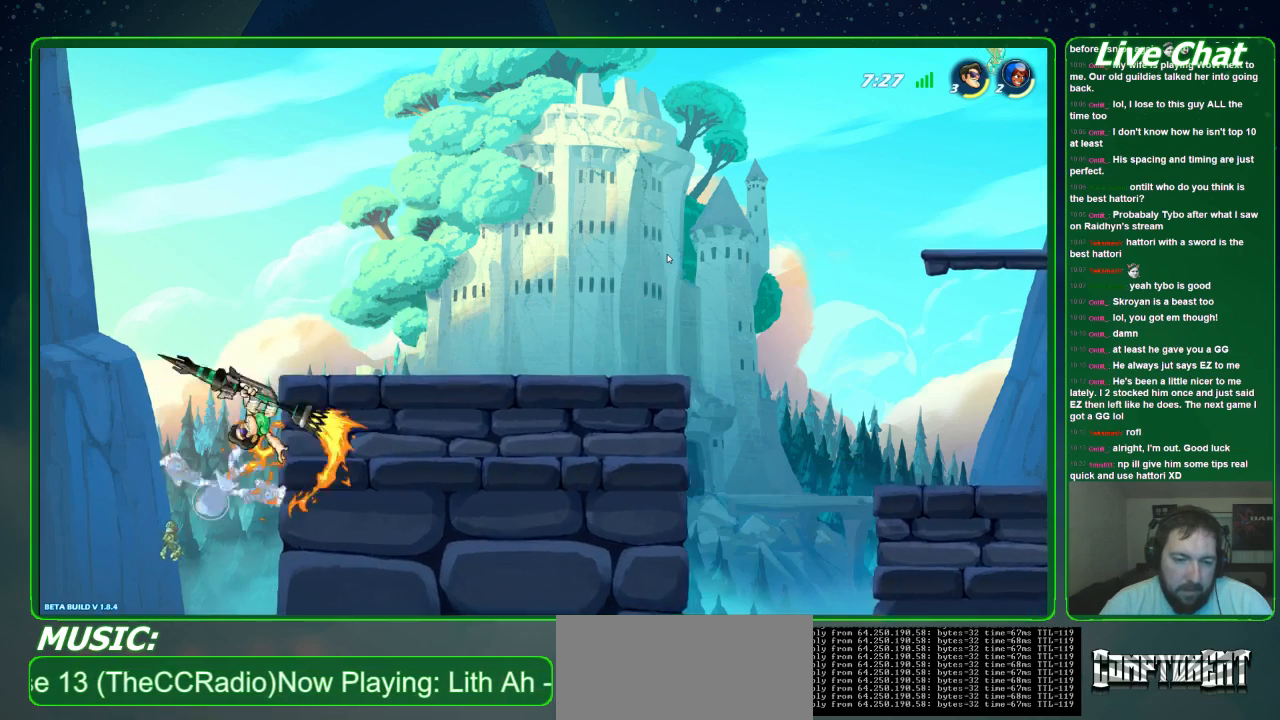
{"buttons": [], "left_stick": "up-left", "events": [[133, "left_stick", "right"], [200, "X", "up"], [333, "left_stick", "up-right"], [500, "left_stick", "up-left"]]}
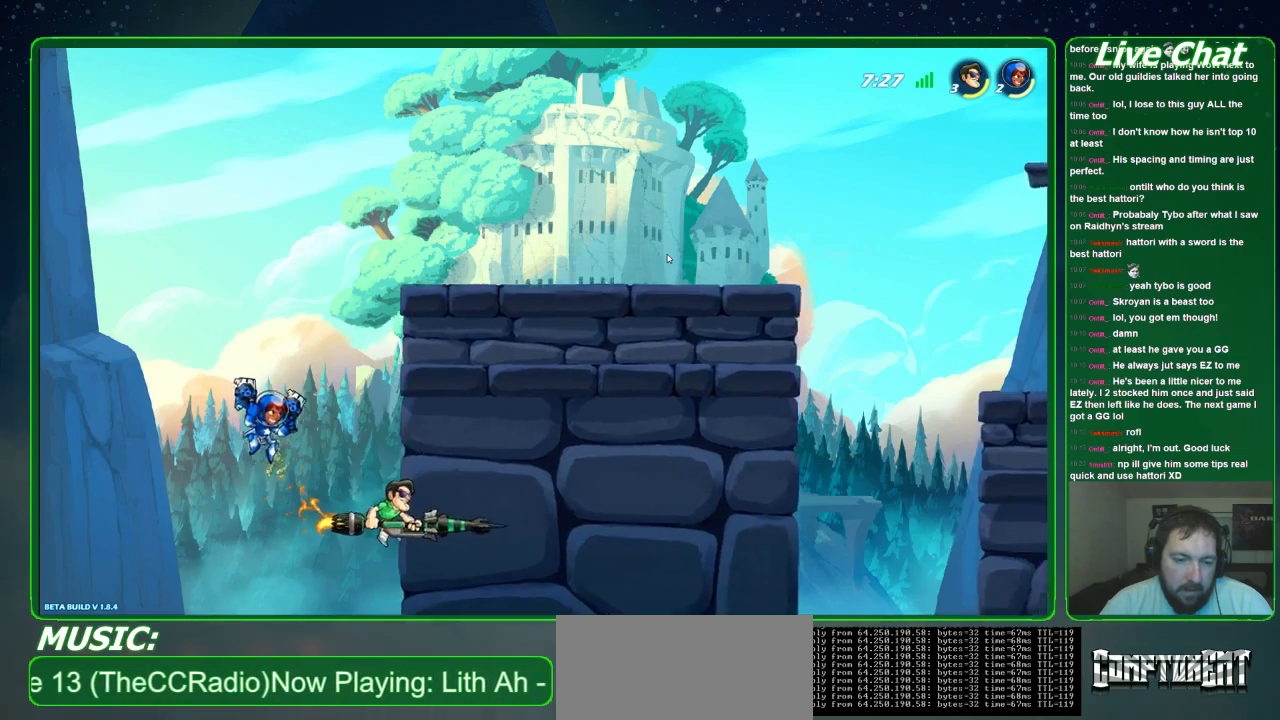
{"buttons": [], "left_stick": "up", "events": [[133, "A", "down"], [300, "A", "up"], [400, "left_stick", "up"]]}
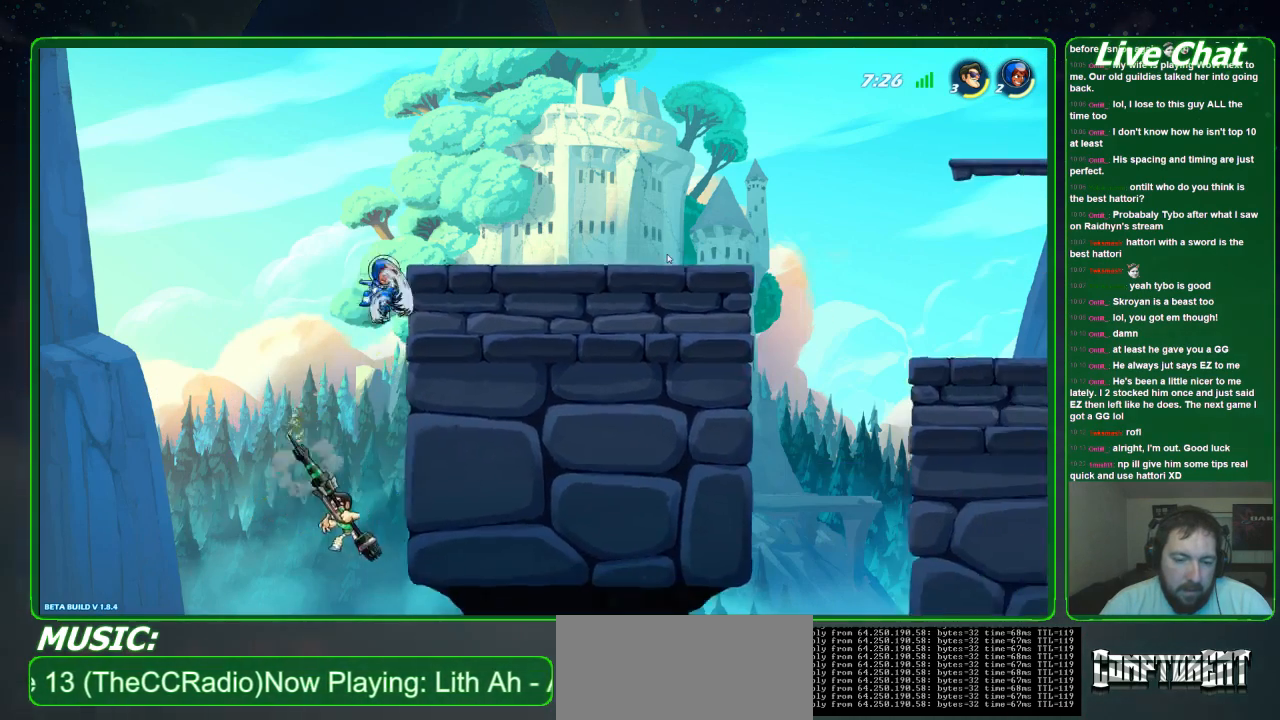
{"buttons": ["A"], "left_stick": "up-right", "events": [[167, "A", "down"], [300, "left_stick", "up-right"], [333, "A", "up"], [467, "A", "down"]]}
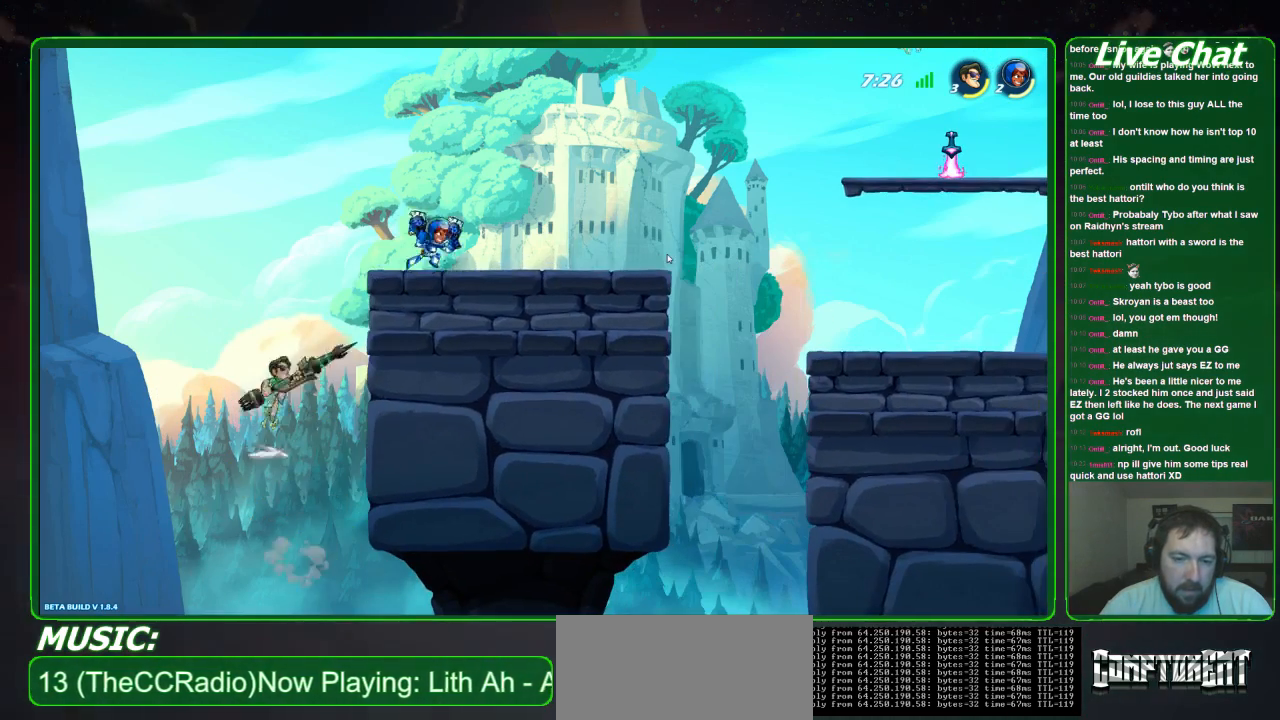
{"buttons": ["X"], "left_stick": "up-right", "events": [[67, "A", "up"], [133, "X", "down"], [233, "X", "up"], [333, "X", "down"]]}